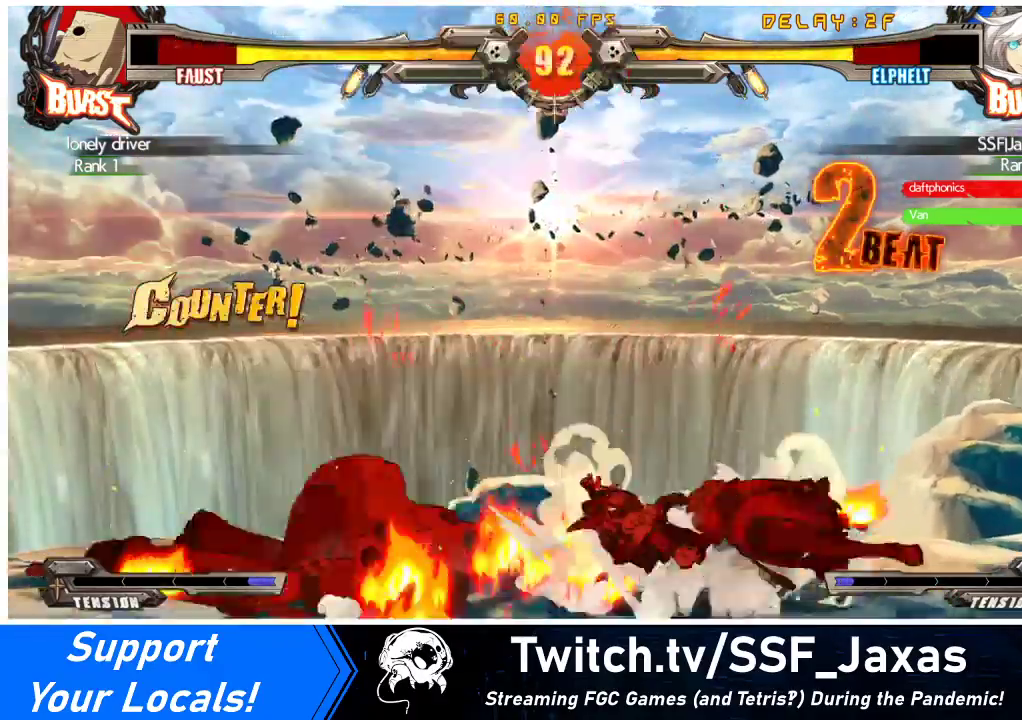
Gameplay with a controller (arcade stick); each line is a JSON object with the inputs held at the frame after it. "events" lists button and stick changes between this image and that frame as [ms after this image, input, new state], when the widget could be followed in between. Not read: L3 R3 other_buttons.
{"buttons": ["DPAD_DOWN", "DPAD_RIGHT"], "events": [[267, "DPAD_LEFT", "up"], [500, "DPAD_DOWN", "down"], [500, "DPAD_RIGHT", "down"]]}
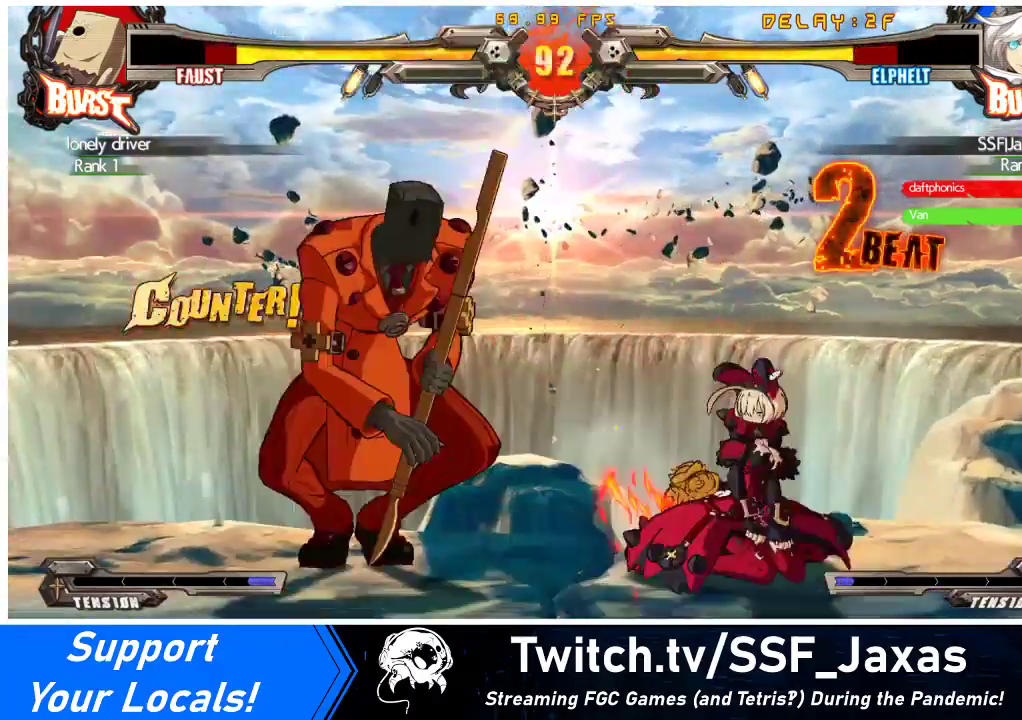
{"buttons": ["DPAD_DOWN", "DPAD_RIGHT"], "events": []}
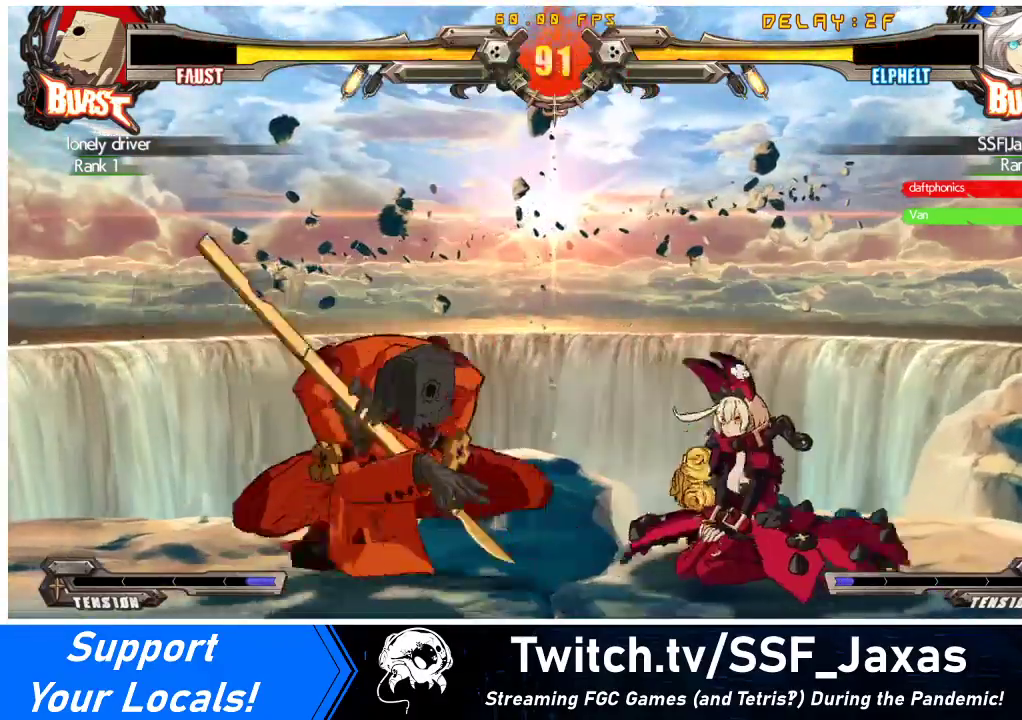
{"buttons": ["DPAD_DOWN", "DPAD_RIGHT"], "events": []}
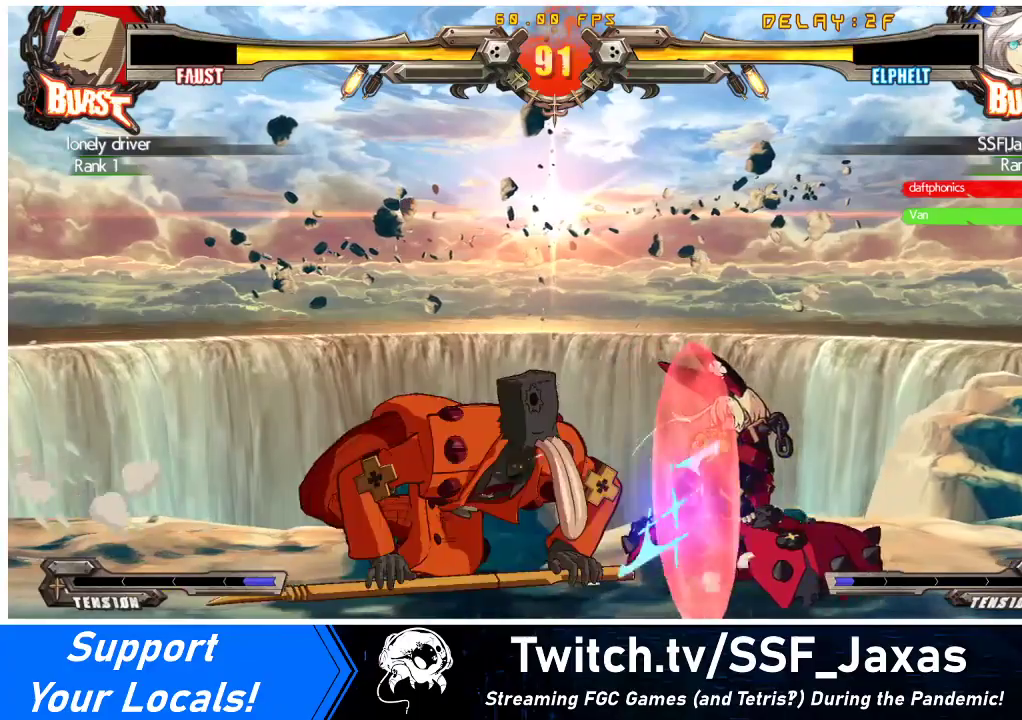
{"buttons": ["DPAD_RIGHT"], "events": [[167, "SQUARE", "down"], [167, "TRIANGLE", "down"], [333, "SQUARE", "up"], [333, "TRIANGLE", "up"], [433, "DPAD_DOWN", "up"]]}
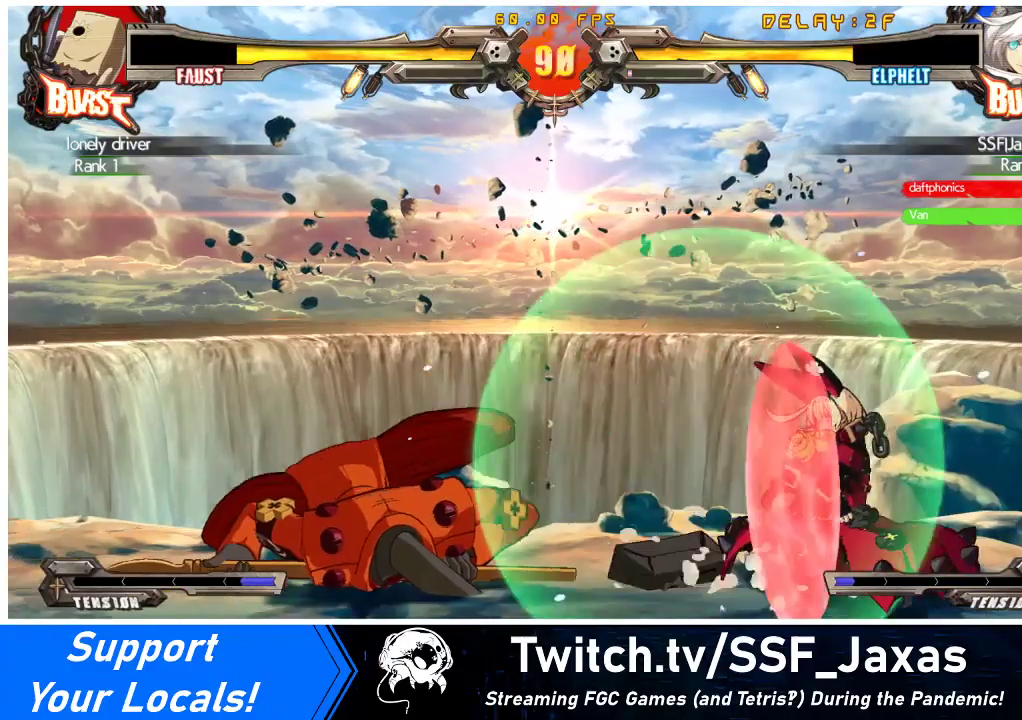
{"buttons": ["DPAD_DOWN", "DPAD_RIGHT"], "events": [[433, "DPAD_DOWN", "down"]]}
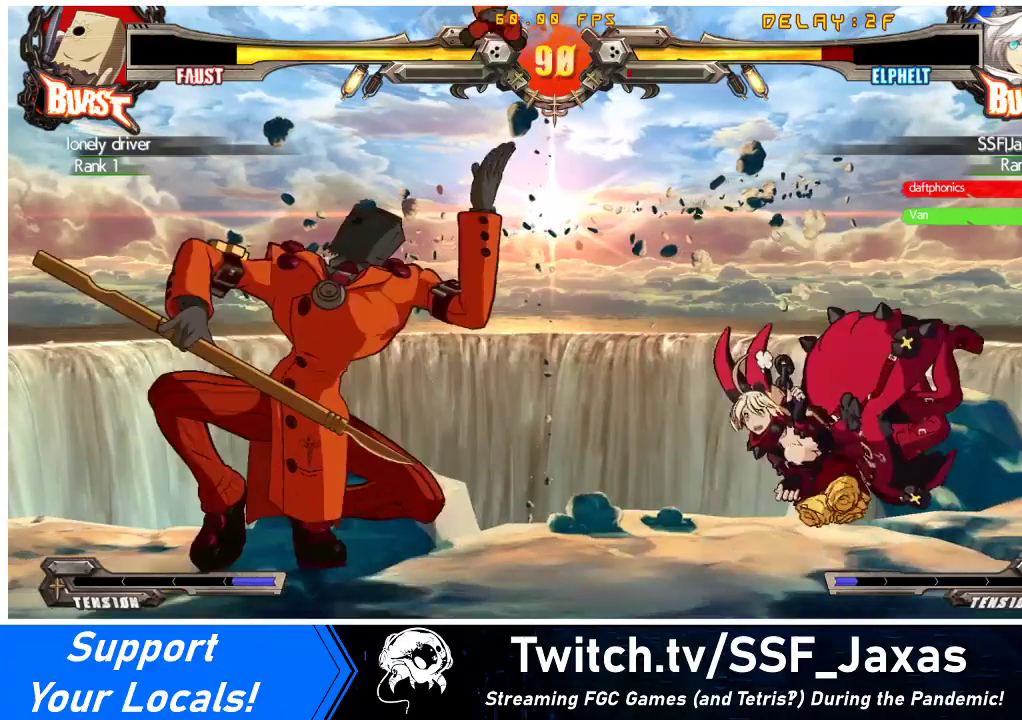
{"buttons": ["DPAD_RIGHT"], "events": [[33, "TRIANGLE", "down"], [67, "SQUARE", "down"], [133, "DPAD_DOWN", "up"], [167, "TRIANGLE", "up"], [200, "SQUARE", "up"]]}
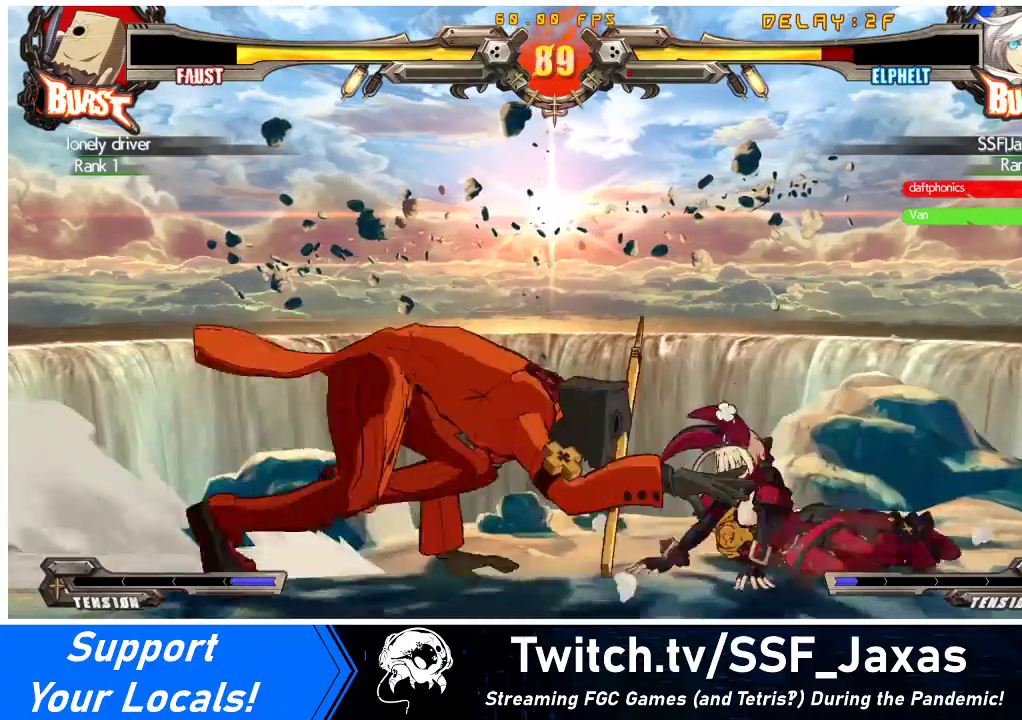
{"buttons": ["DPAD_RIGHT"], "events": [[67, "DPAD_DOWN", "down"], [433, "DPAD_DOWN", "up"], [433, "SQUARE", "down"], [467, "SQUARE", "up"]]}
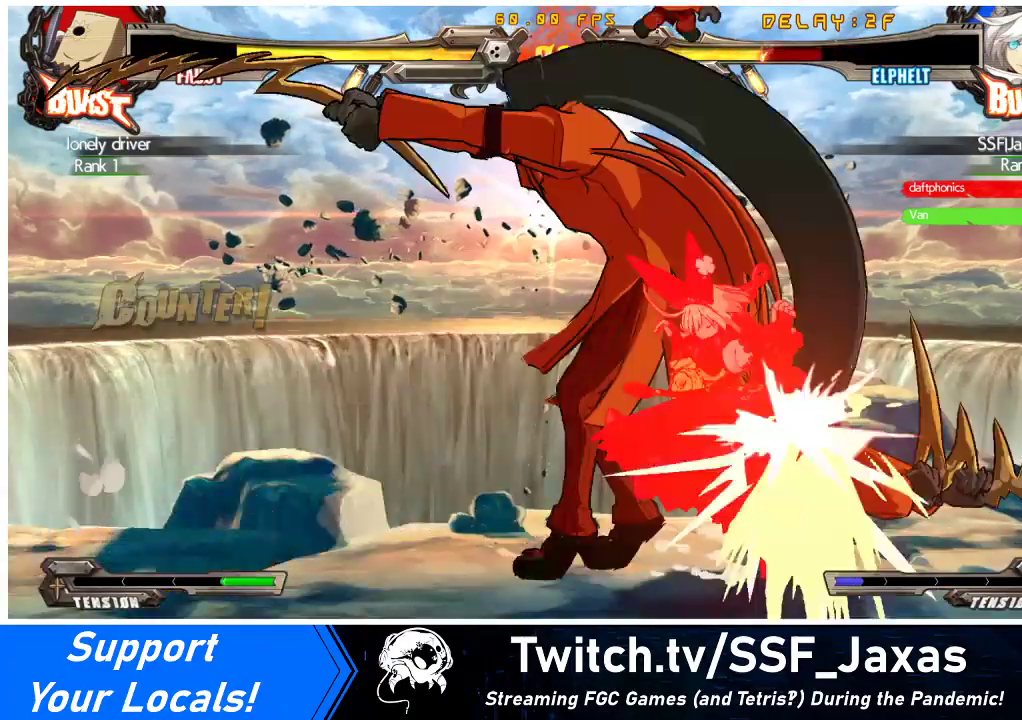
{"buttons": ["DPAD_RIGHT"], "events": []}
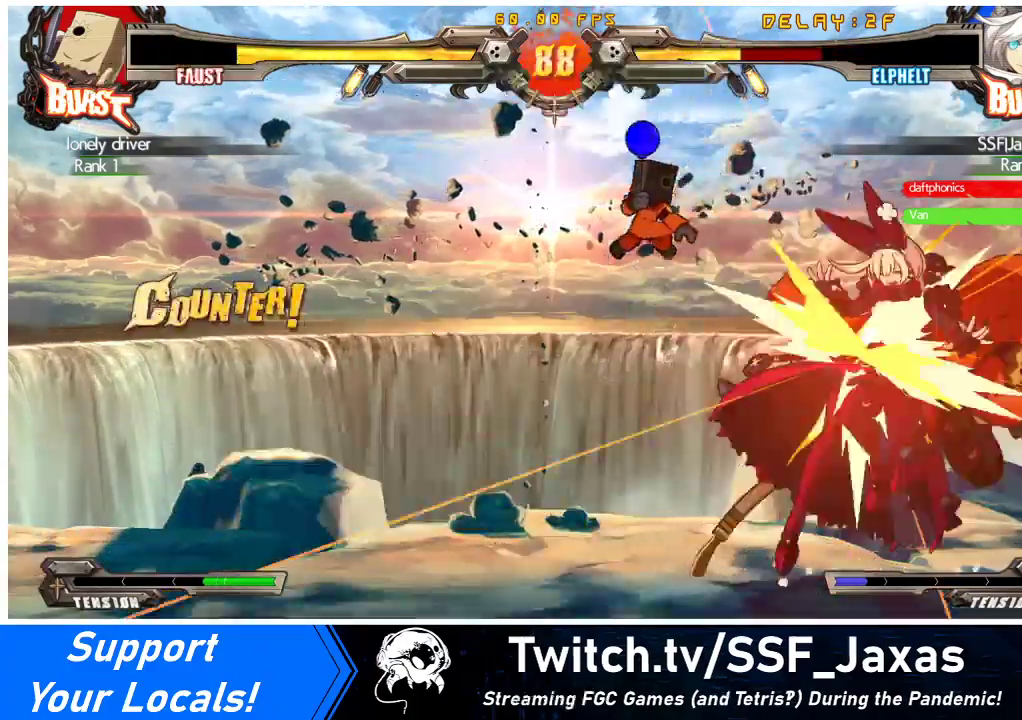
{"buttons": ["DPAD_RIGHT"], "events": []}
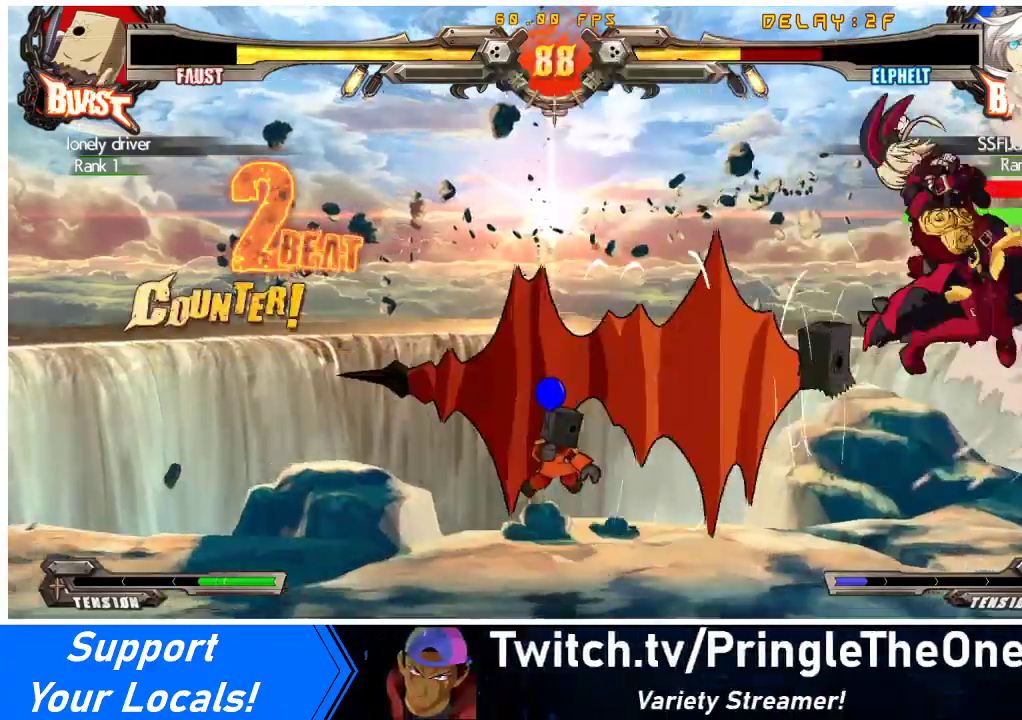
{"buttons": ["DPAD_RIGHT"], "events": []}
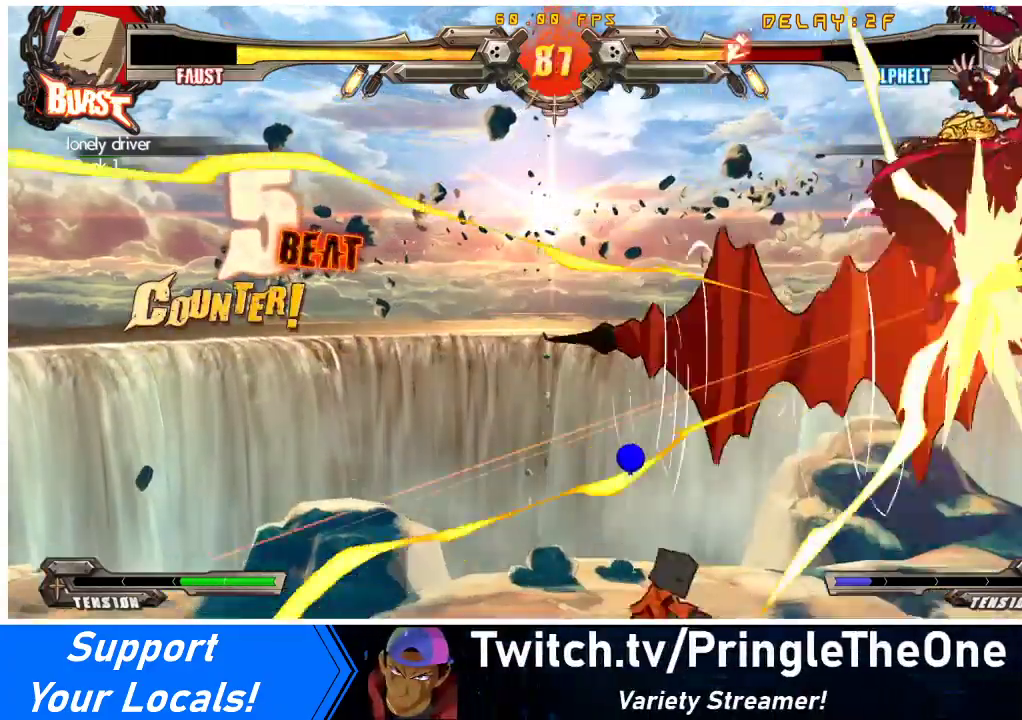
{"buttons": ["DPAD_RIGHT"], "events": []}
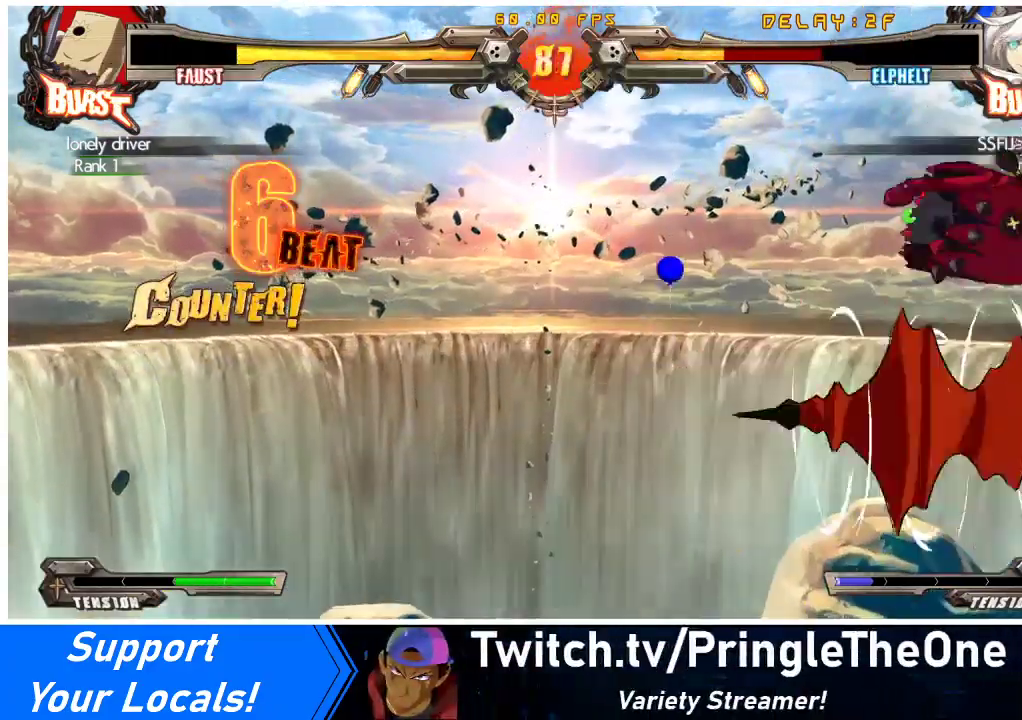
{"buttons": ["DPAD_RIGHT"], "events": [[333, "TRIANGLE", "down"], [367, "SQUARE", "down"], [500, "SQUARE", "up"], [500, "TRIANGLE", "up"]]}
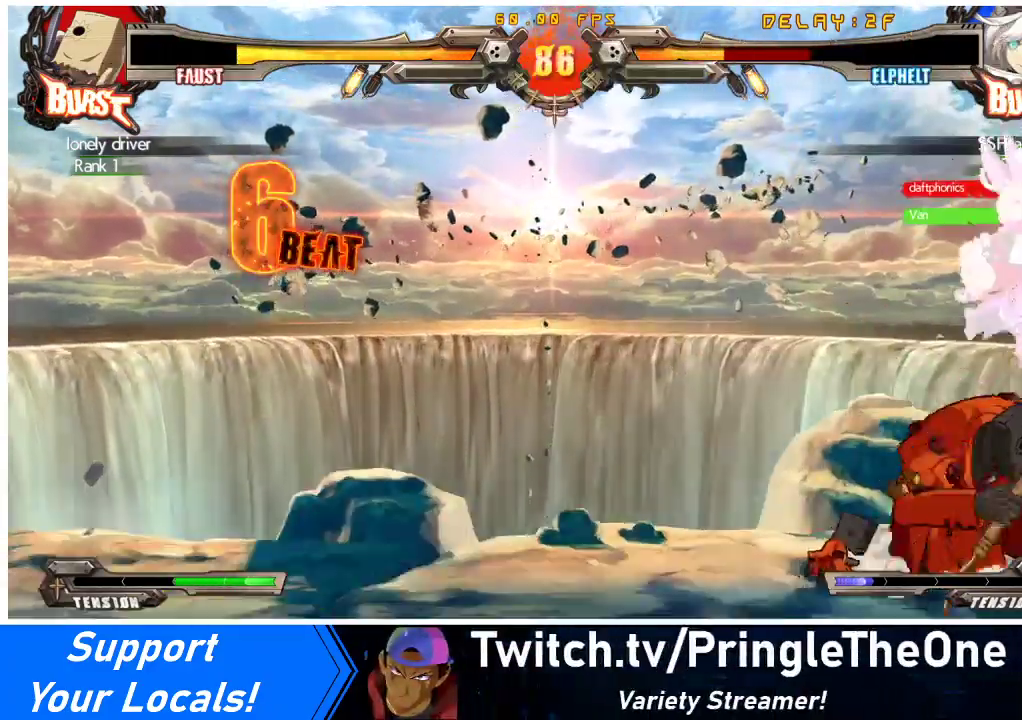
{"buttons": ["DPAD_RIGHT"], "events": []}
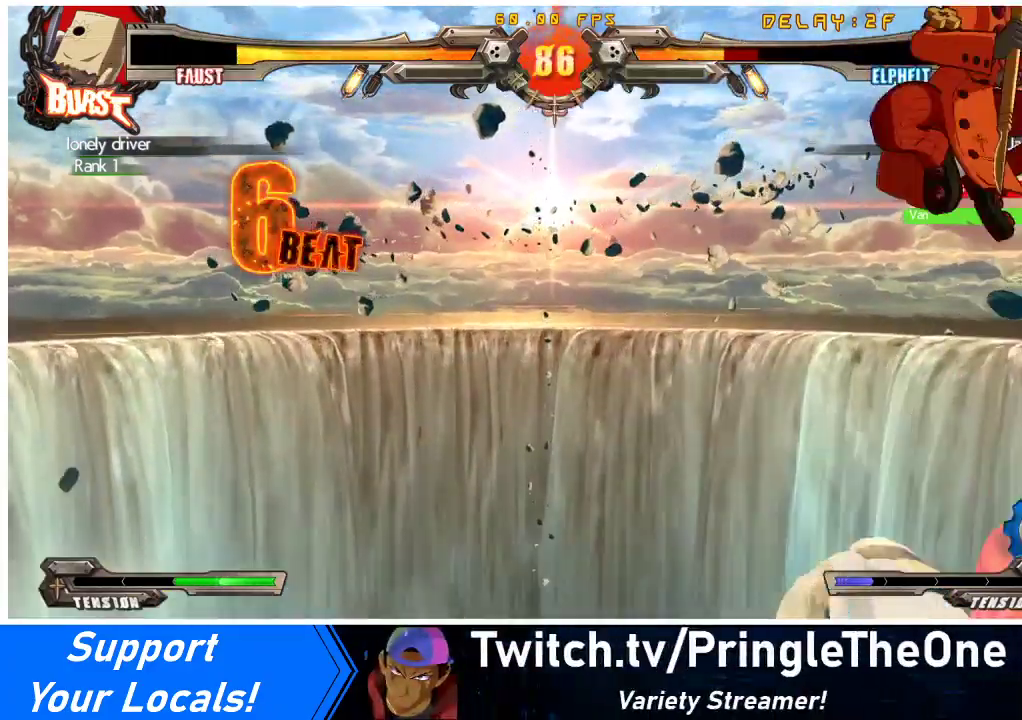
{"buttons": ["DPAD_RIGHT"], "events": [[67, "DPAD_UP", "down"], [233, "DPAD_UP", "up"], [267, "R1", "down"], [333, "R1", "up"], [400, "R1", "down"], [467, "R1", "up"]]}
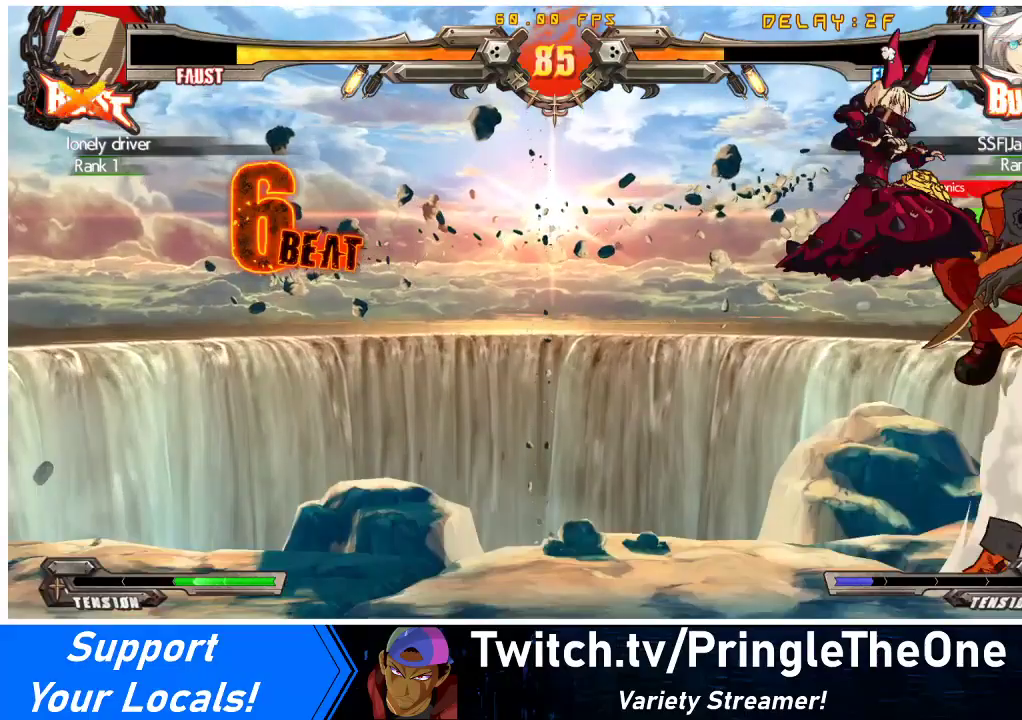
{"buttons": [], "events": [[200, "DPAD_RIGHT", "up"]]}
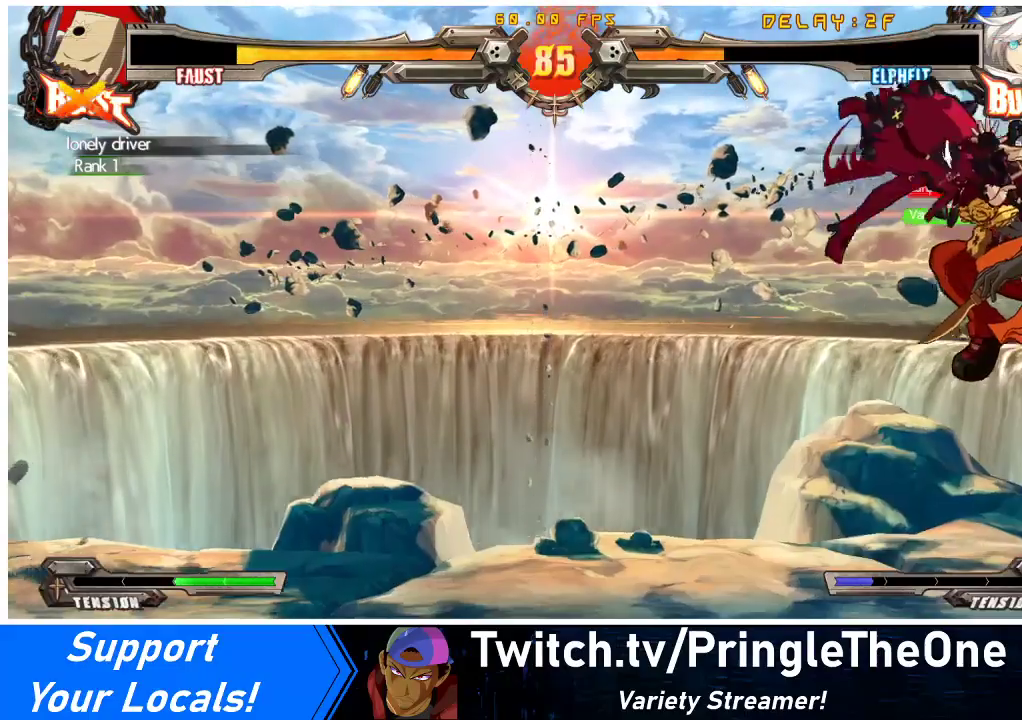
{"buttons": [], "events": [[167, "DPAD_LEFT", "down"], [267, "DPAD_LEFT", "up"]]}
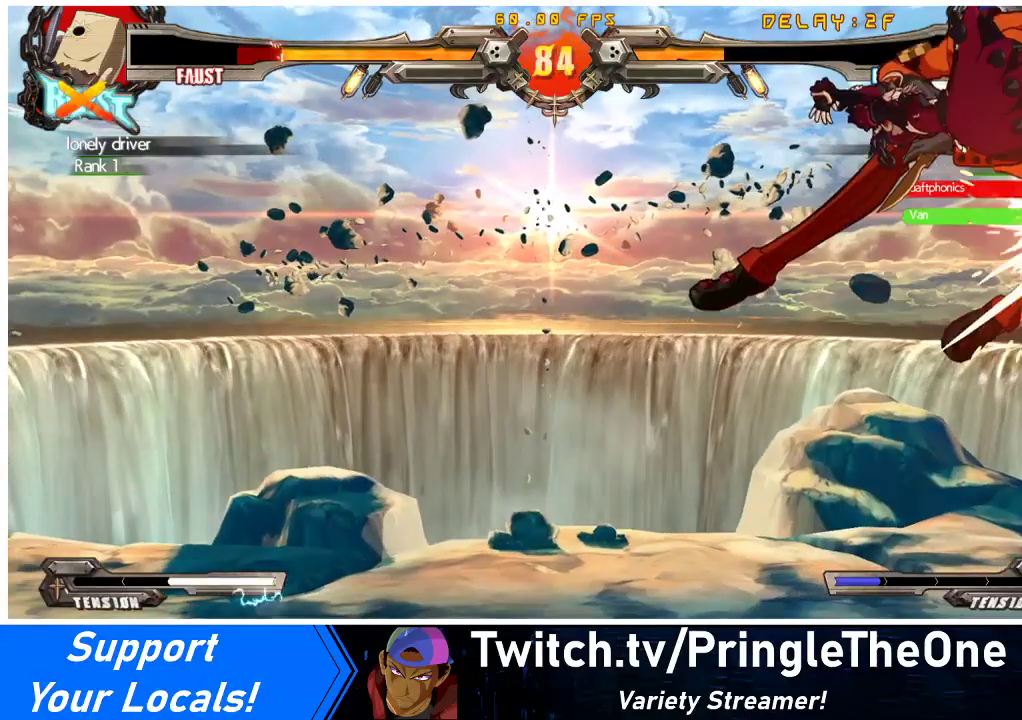
{"buttons": [], "events": []}
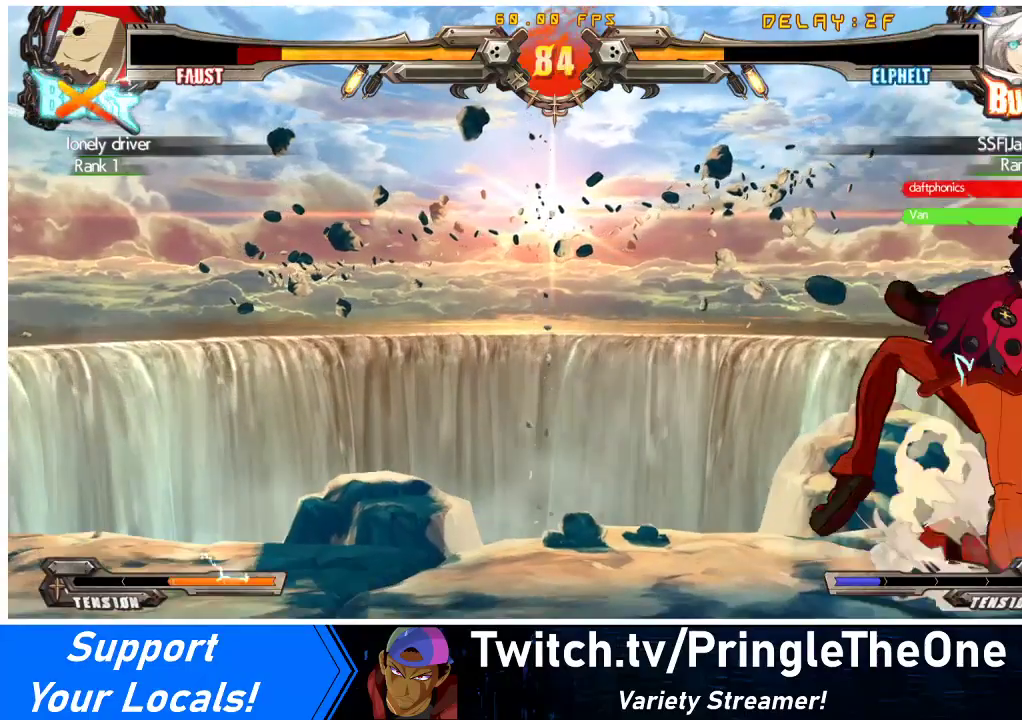
{"buttons": [], "events": [[33, "DPAD_DOWN", "down"], [100, "DPAD_RIGHT", "down"], [200, "CROSS", "down"], [200, "DPAD_DOWN", "up"], [267, "DPAD_RIGHT", "up"], [367, "CROSS", "up"]]}
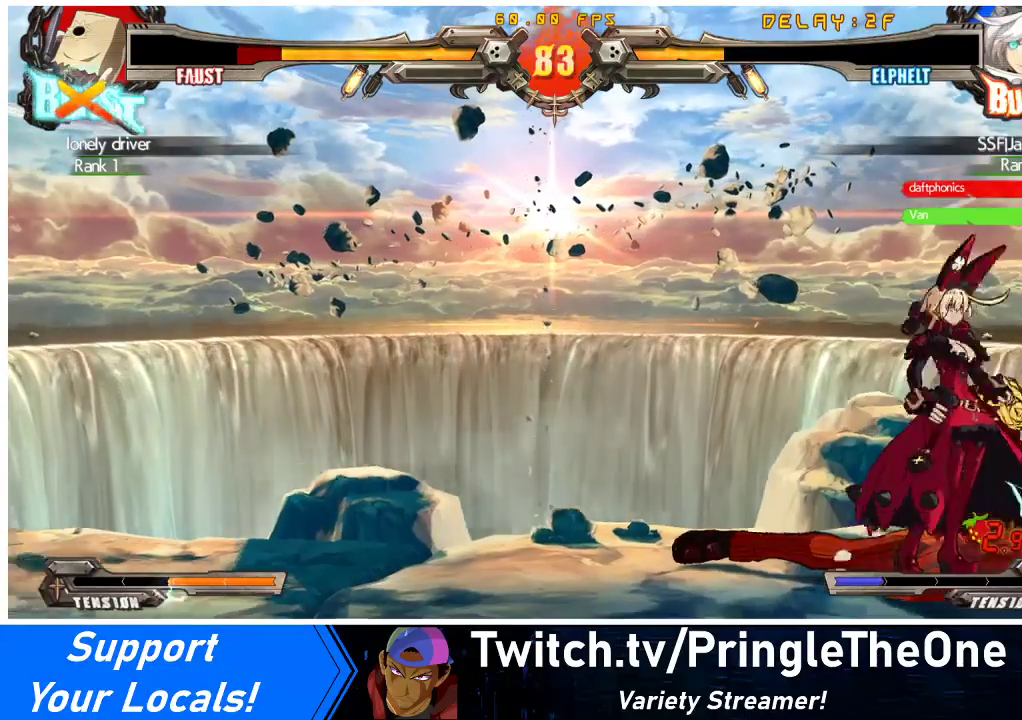
{"buttons": ["TRIANGLE", "DPAD_LEFT"], "events": [[33, "DPAD_RIGHT", "down"], [33, "DPAD_UP", "down"], [100, "DPAD_RIGHT", "up"], [100, "DPAD_UP", "up"], [133, "DPAD_RIGHT", "down"], [333, "DPAD_RIGHT", "up"], [367, "DPAD_LEFT", "down"], [467, "TRIANGLE", "down"]]}
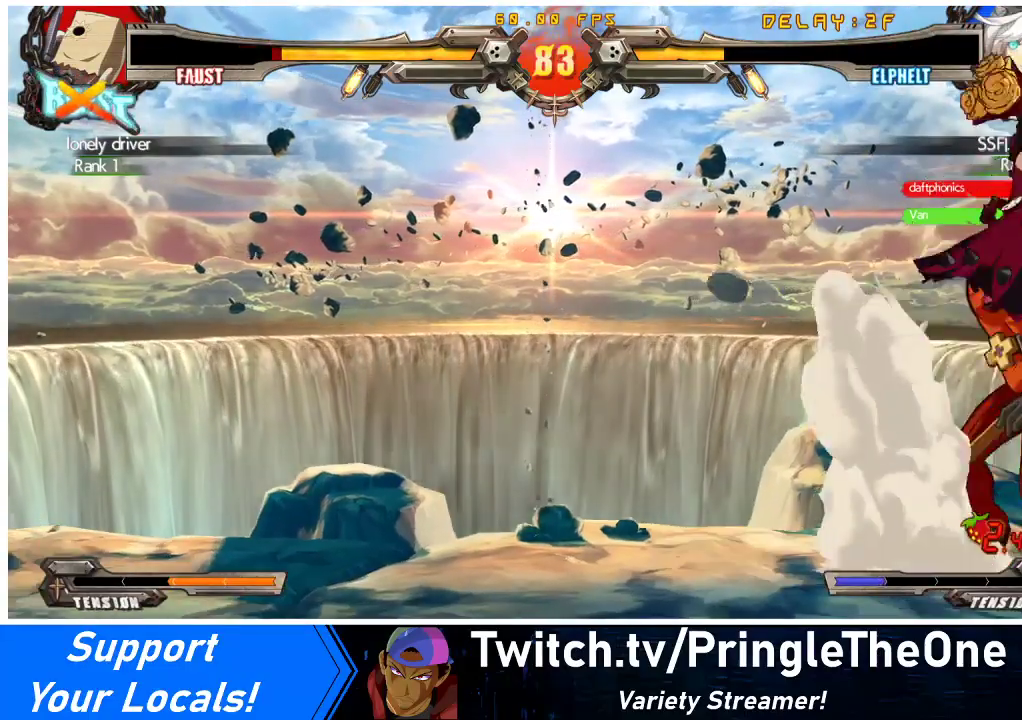
{"buttons": ["DPAD_LEFT"], "events": [[100, "TRIANGLE", "up"]]}
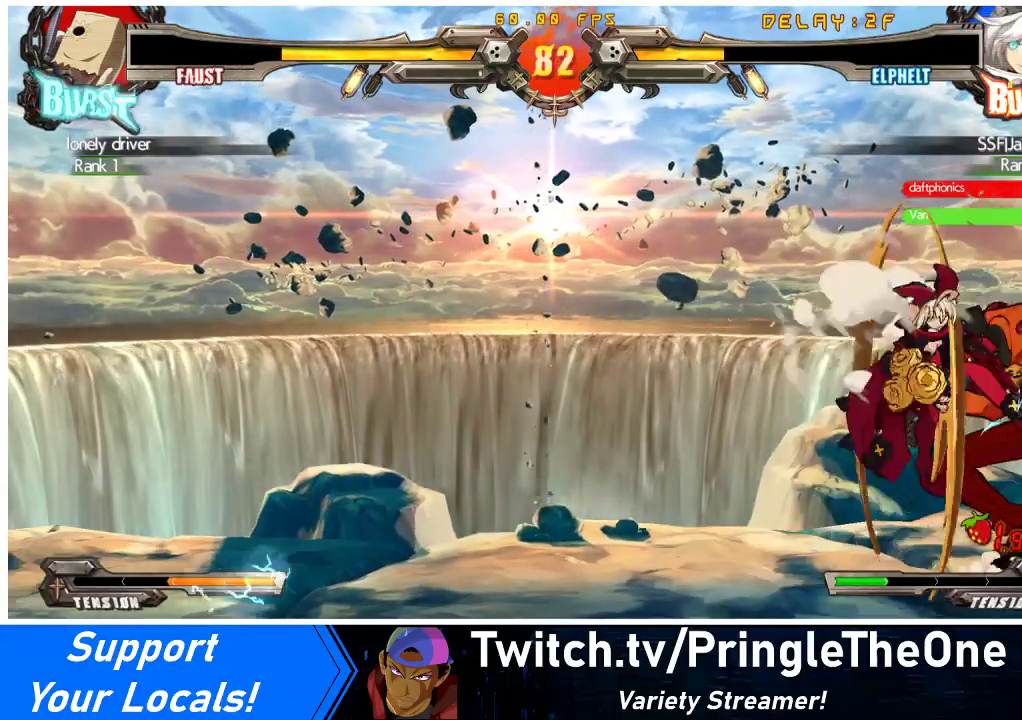
{"buttons": ["DPAD_DOWN"], "events": [[33, "DPAD_LEFT", "up"], [33, "TRIANGLE", "down"], [167, "TRIANGLE", "up"], [267, "TRIANGLE", "down"], [400, "TRIANGLE", "up"], [467, "DPAD_DOWN", "down"]]}
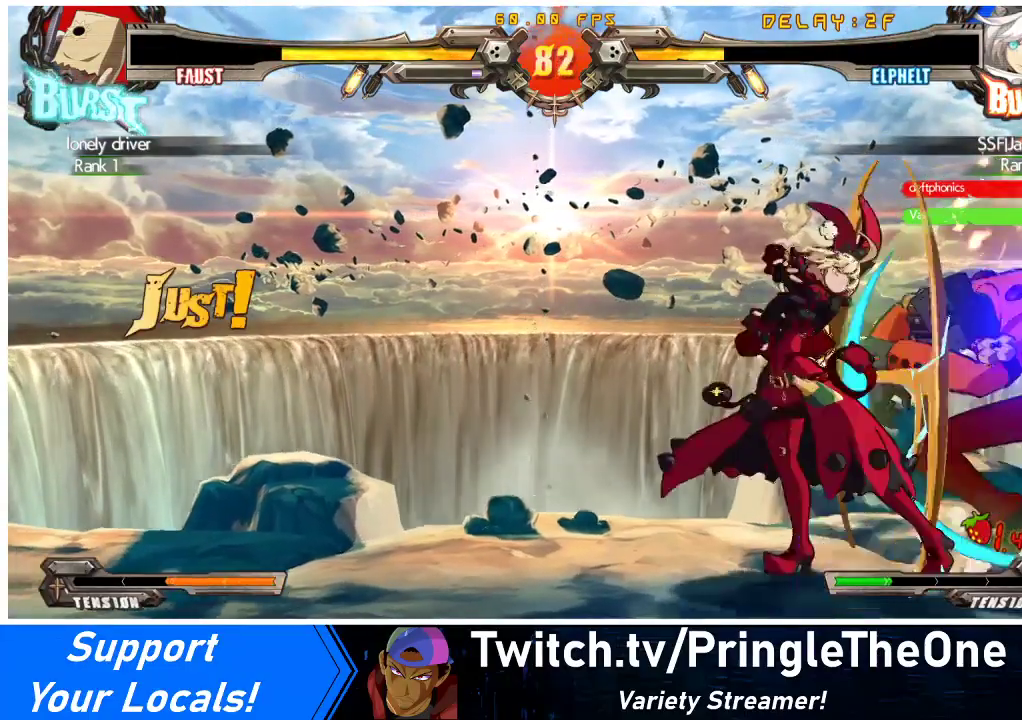
{"buttons": [], "events": [[133, "CROSS", "down"], [300, "CROSS", "up"], [500, "DPAD_DOWN", "up"]]}
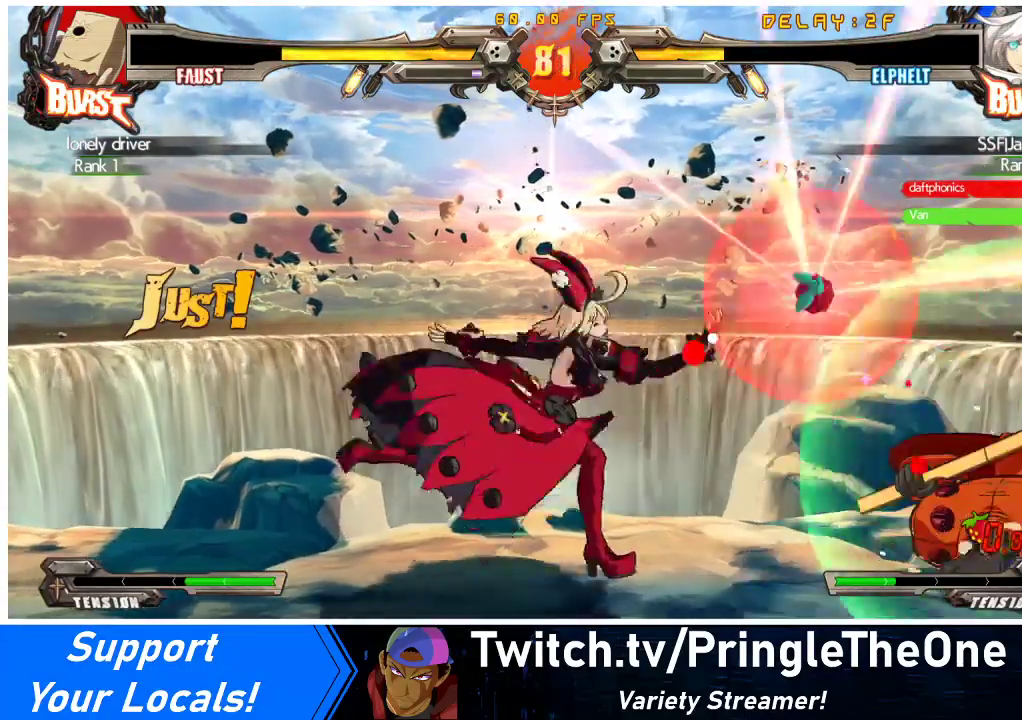
{"buttons": ["R2", "DPAD_DOWN"], "events": [[167, "DPAD_RIGHT", "down"], [233, "DPAD_RIGHT", "up"], [300, "DPAD_RIGHT", "down"], [467, "DPAD_DOWN", "down"], [467, "R2", "down"], [500, "DPAD_RIGHT", "up"]]}
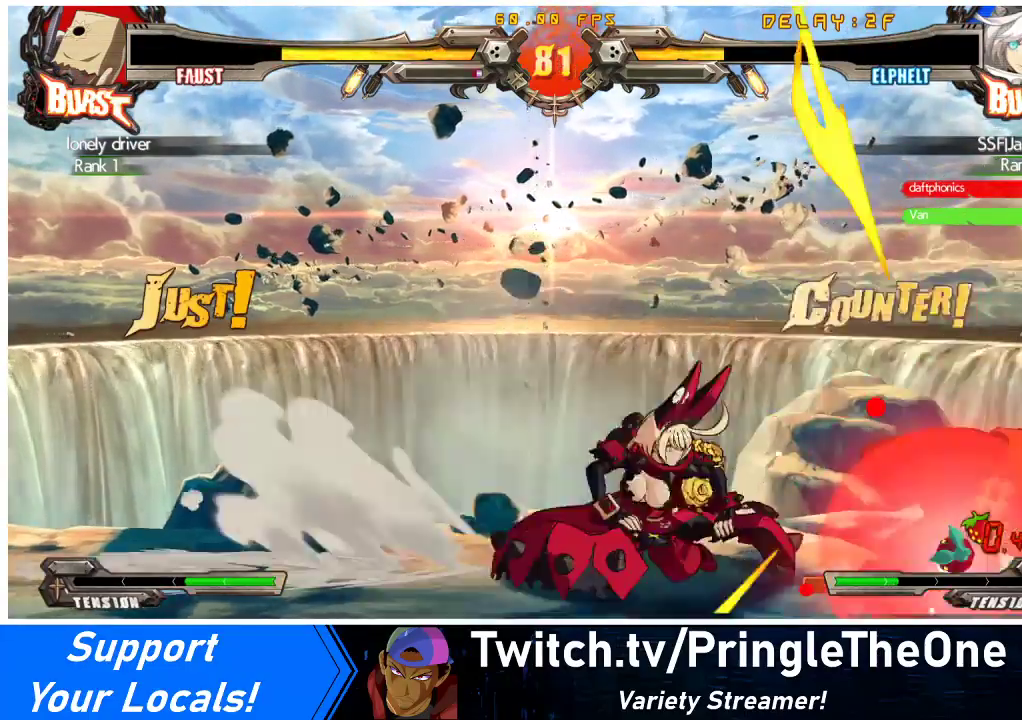
{"buttons": [], "events": [[100, "DPAD_RIGHT", "down"], [100, "R2", "up"], [133, "DPAD_DOWN", "up"], [200, "R1", "down"], [233, "DPAD_RIGHT", "up"], [333, "R1", "up"]]}
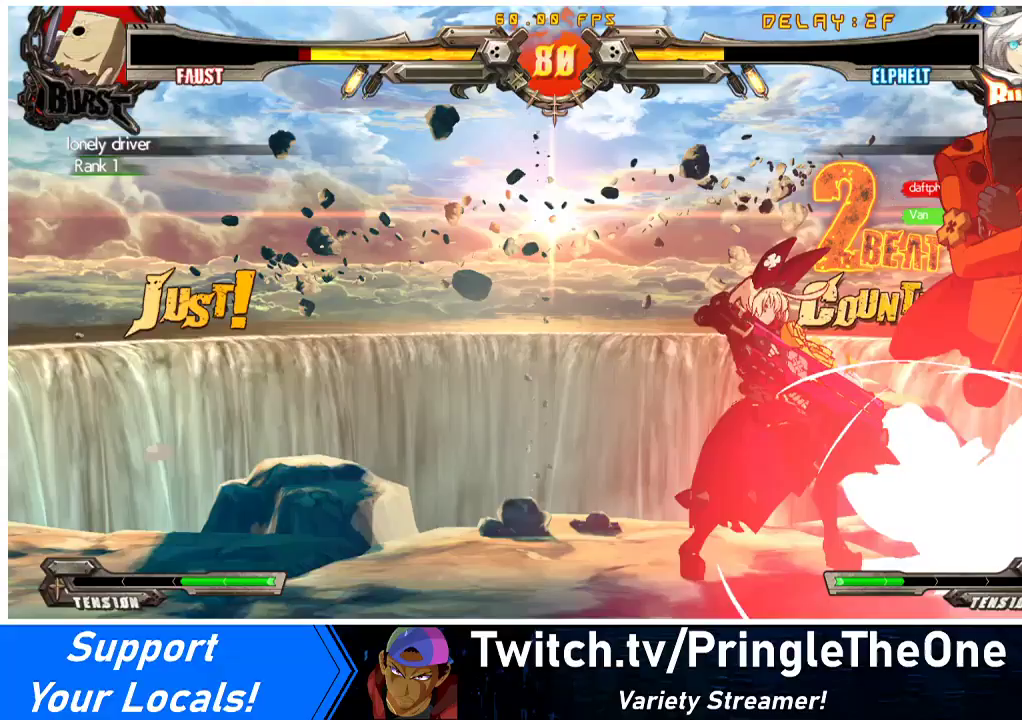
{"buttons": [], "events": [[233, "DPAD_LEFT", "down"], [467, "DPAD_LEFT", "up"]]}
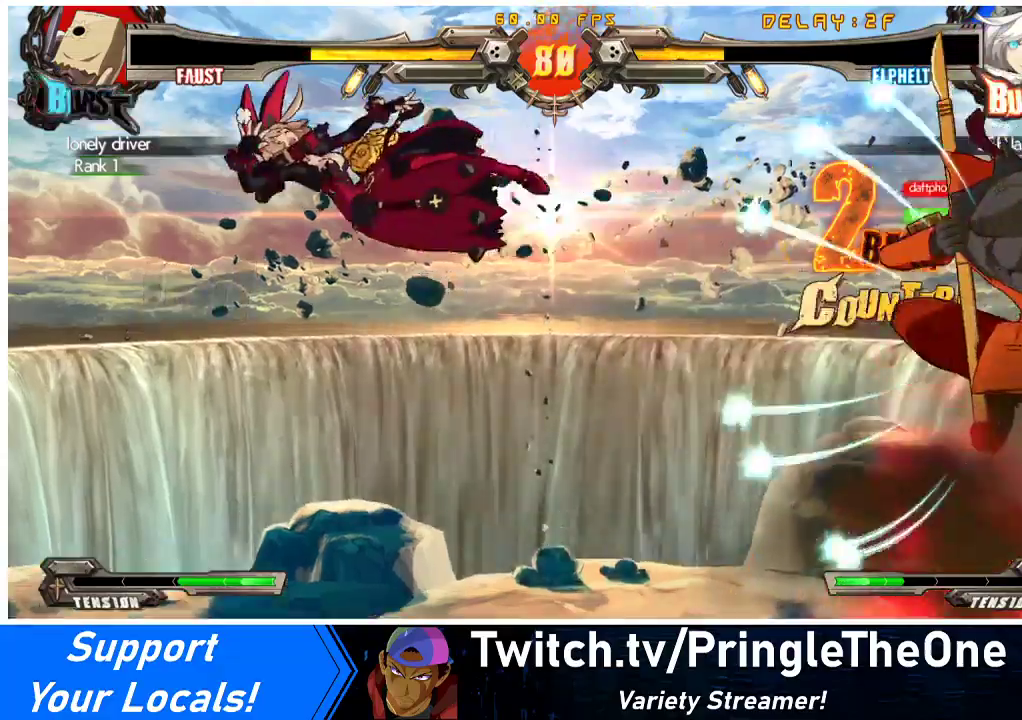
{"buttons": ["CROSS"], "events": [[167, "TRIANGLE", "down"], [300, "TRIANGLE", "up"], [333, "DPAD_DOWN", "down"], [400, "DPAD_RIGHT", "down"], [433, "CROSS", "down"], [433, "DPAD_DOWN", "up"], [500, "DPAD_RIGHT", "up"]]}
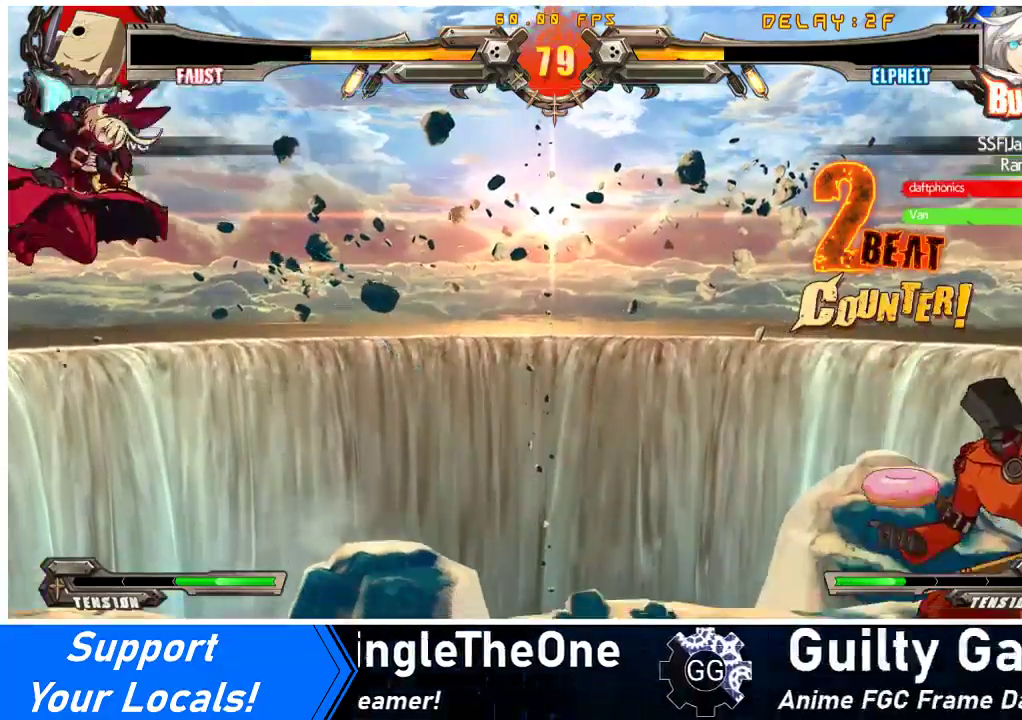
{"buttons": ["CROSS", "DPAD_LEFT"], "events": [[67, "CROSS", "up"], [133, "DPAD_LEFT", "down"], [200, "DPAD_LEFT", "up"], [267, "DPAD_LEFT", "down"], [367, "CROSS", "down"]]}
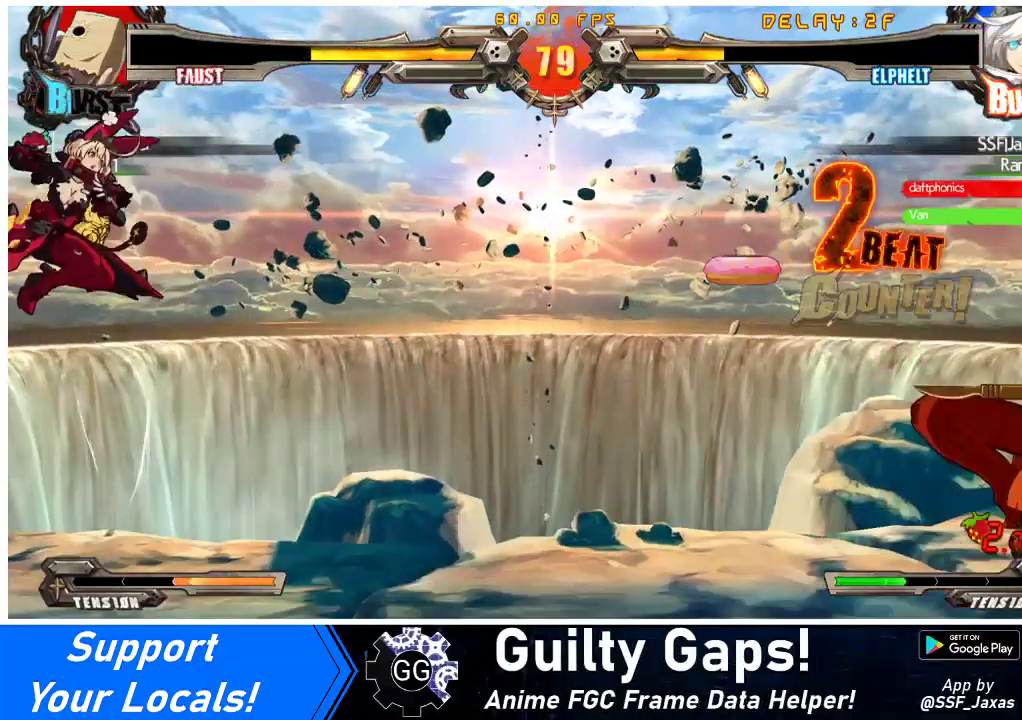
{"buttons": [], "events": [[33, "CROSS", "up"], [133, "DPAD_LEFT", "up"], [167, "DPAD_DOWN", "down"], [233, "DPAD_RIGHT", "down"], [267, "DPAD_DOWN", "up"], [300, "DPAD_RIGHT", "up"], [300, "TRIANGLE", "down"], [367, "TRIANGLE", "up"]]}
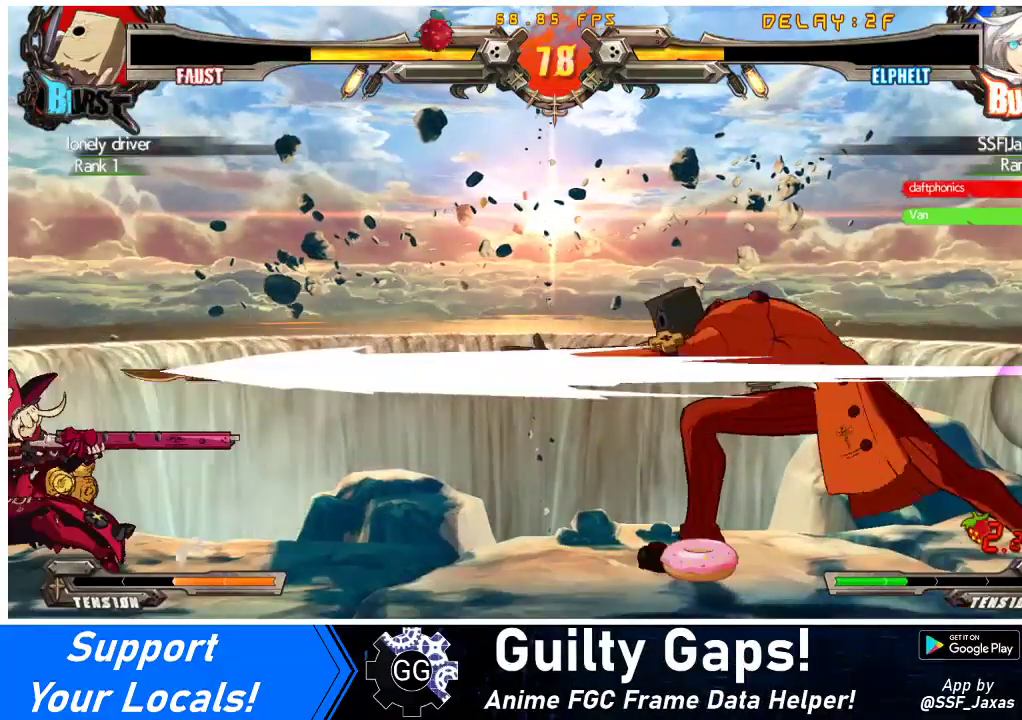
{"buttons": ["TRIANGLE"], "events": [[233, "TRIANGLE", "down"], [333, "TRIANGLE", "up"], [367, "DPAD_LEFT", "down"], [433, "DPAD_LEFT", "up"], [467, "DPAD_RIGHT", "down"], [500, "DPAD_RIGHT", "up"], [500, "TRIANGLE", "down"]]}
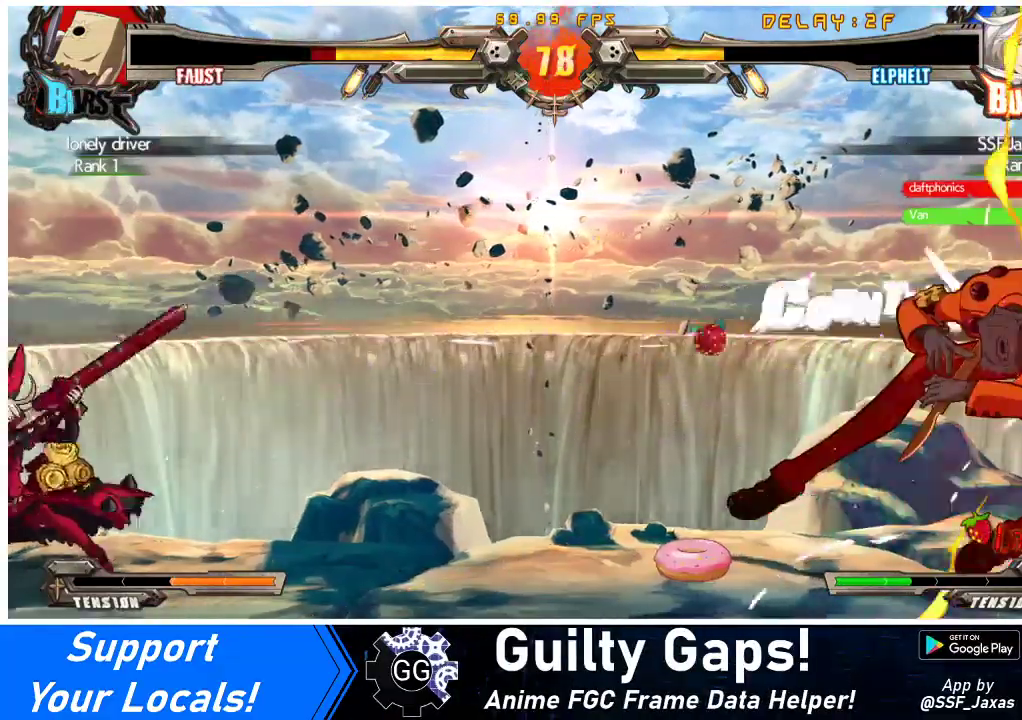
{"buttons": ["R1", "DPAD_RIGHT"], "events": [[133, "TRIANGLE", "up"], [400, "DPAD_DOWN", "down"], [433, "DPAD_RIGHT", "down"], [467, "DPAD_DOWN", "up"], [500, "R1", "down"]]}
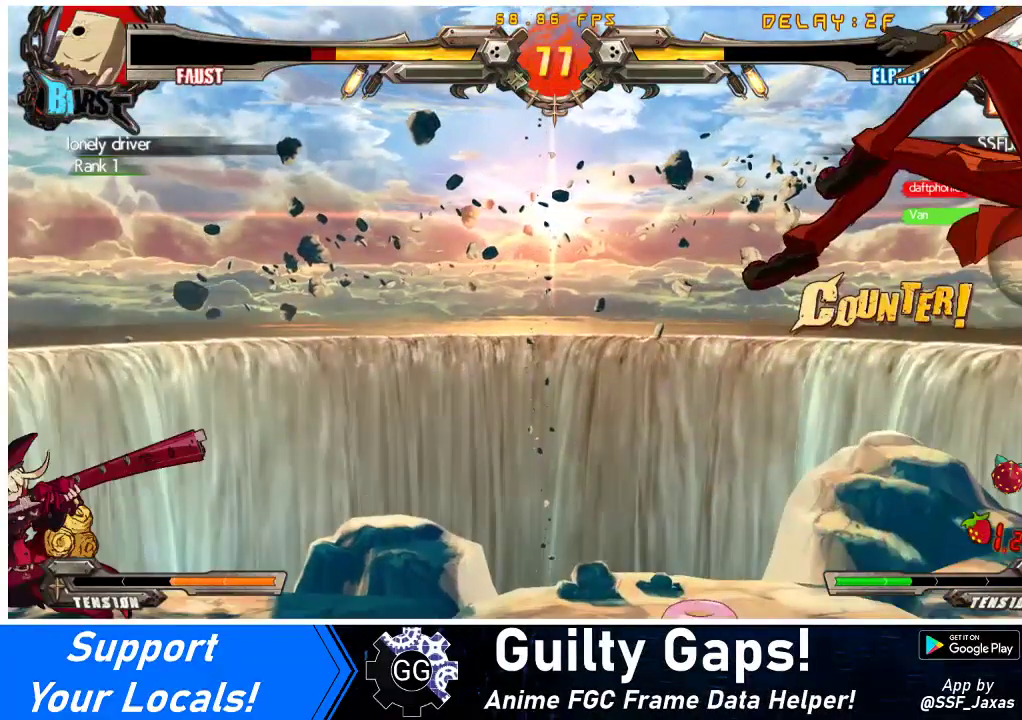
{"buttons": ["DPAD_RIGHT"], "events": [[33, "DPAD_RIGHT", "up"], [100, "R1", "up"], [267, "DPAD_RIGHT", "down"], [333, "DPAD_RIGHT", "up"], [367, "DPAD_RIGHT", "down"]]}